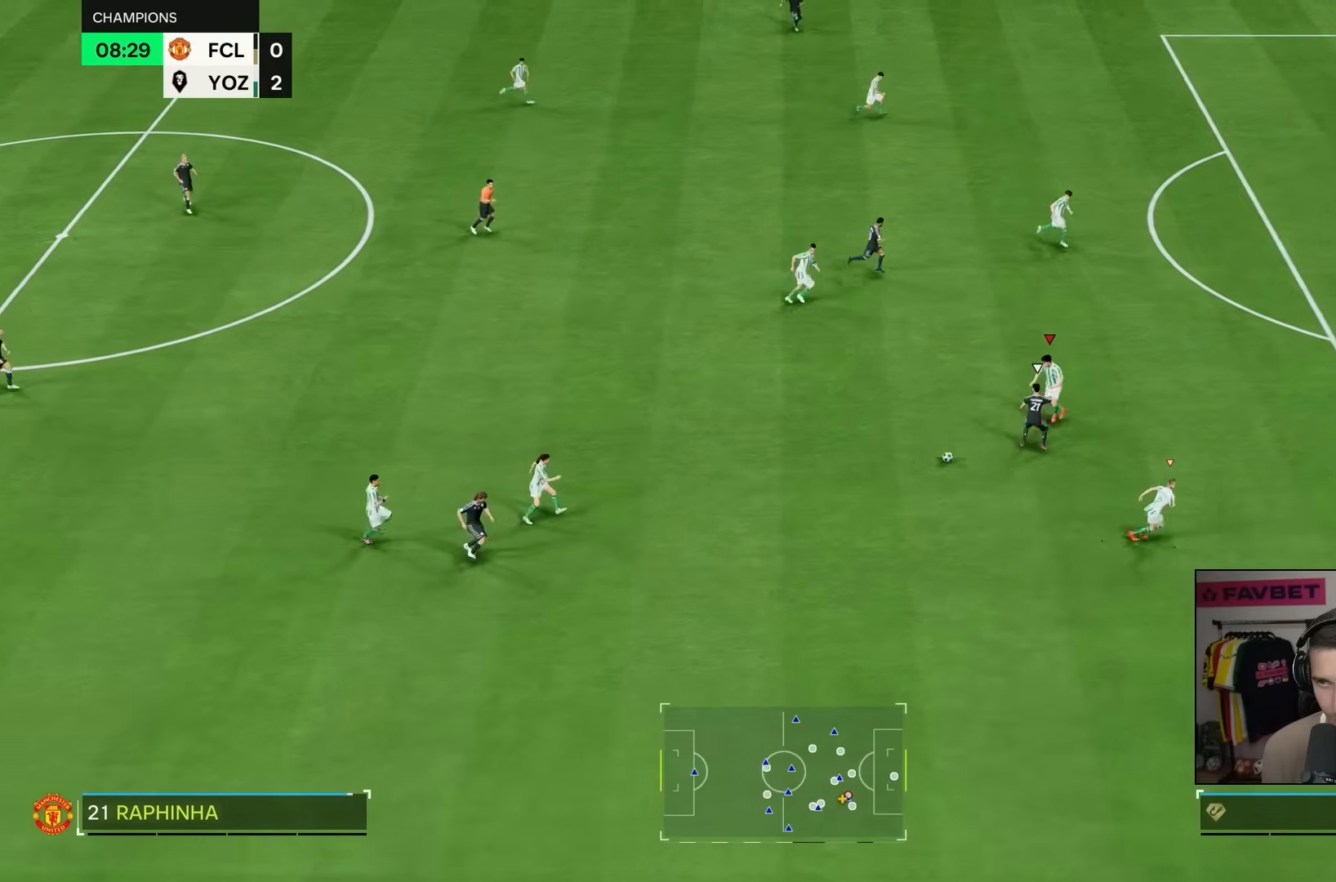
Gameplay with a controller (PlayStation layout); each line is a JSON object with the inputs held at the frame after it (dt_ms = milliseconds from this image to that frame). "events" lists button and stick changes between this image and that frame as [ms after this image, input, new state], when the widget could be followed in between. Not read: L3 R3.
{"dt_ms": 500, "buttons": [], "left_stick": "down-right", "right_stick": "center", "events": [[83, "left_stick", "down-right"]]}
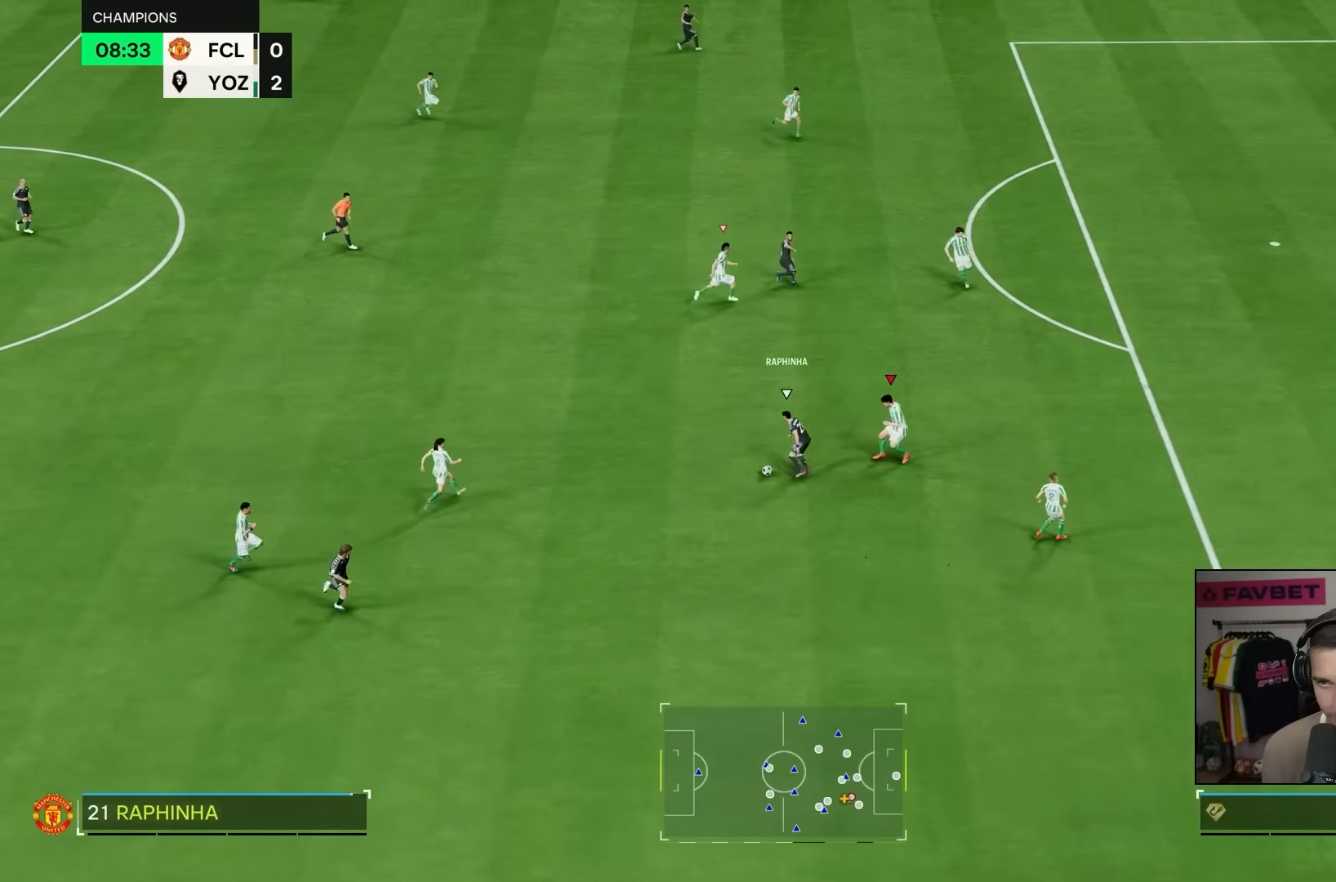
{"dt_ms": 500, "buttons": ["R2"], "left_stick": "up-left", "right_stick": "center", "events": [[17, "left_stick", "up"], [250, "left_stick", "up-left"], [283, "R2", "down"]]}
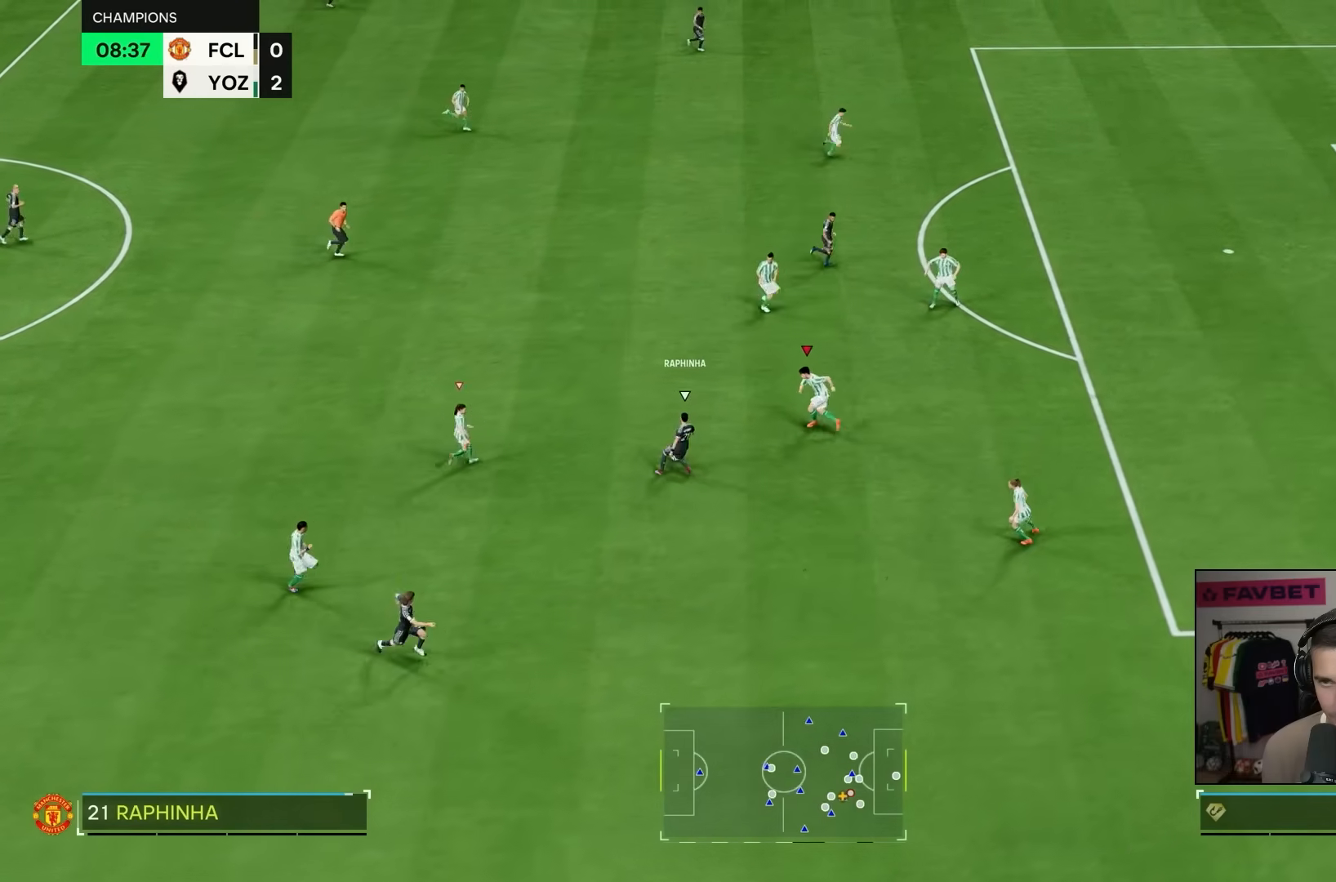
{"dt_ms": 500, "buttons": [], "left_stick": "down-right", "right_stick": "center", "events": [[100, "R2", "up"], [183, "left_stick", "up"], [350, "left_stick", "right"], [483, "left_stick", "down-right"]]}
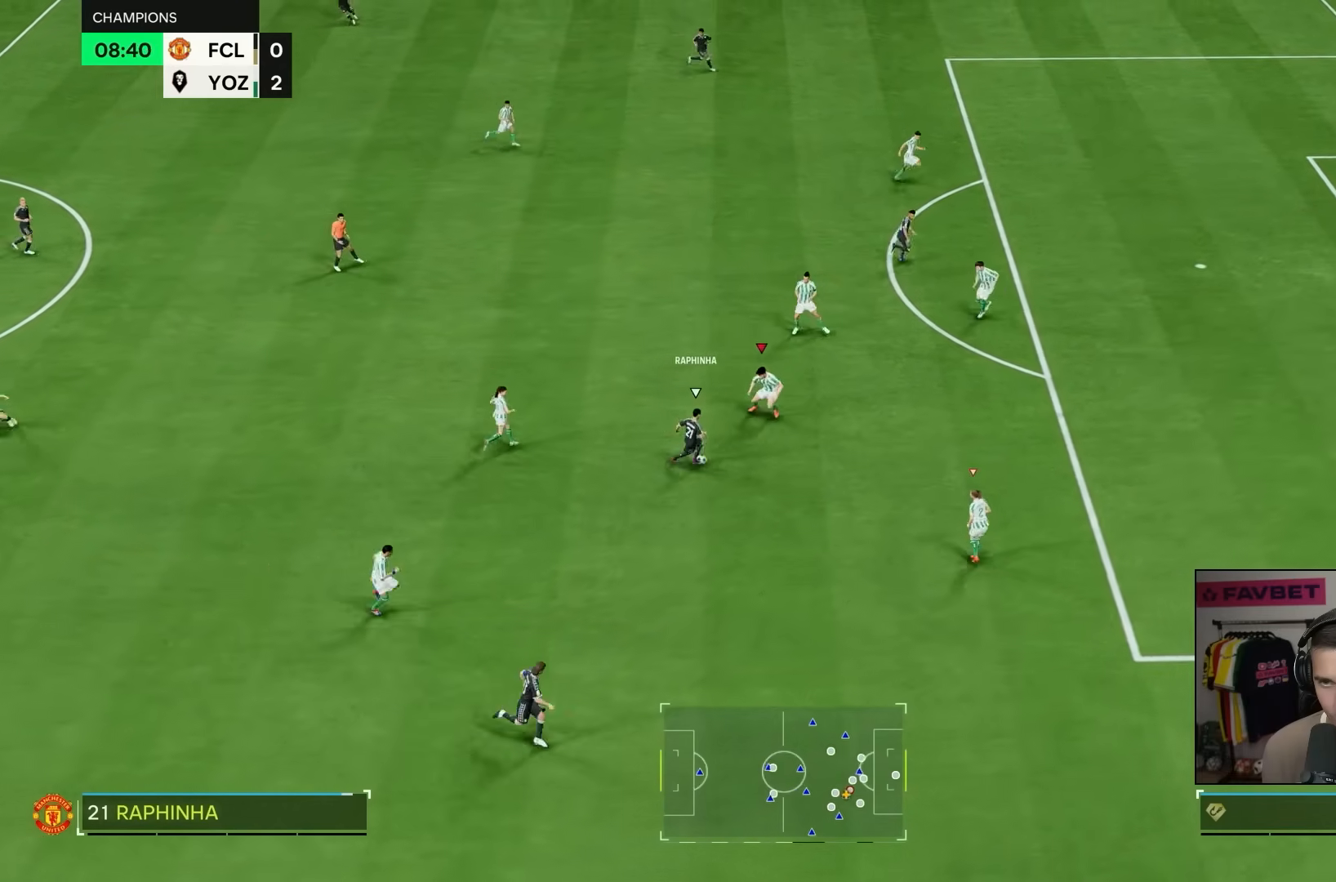
{"dt_ms": 1000, "buttons": [], "left_stick": "down-right", "right_stick": "center"}
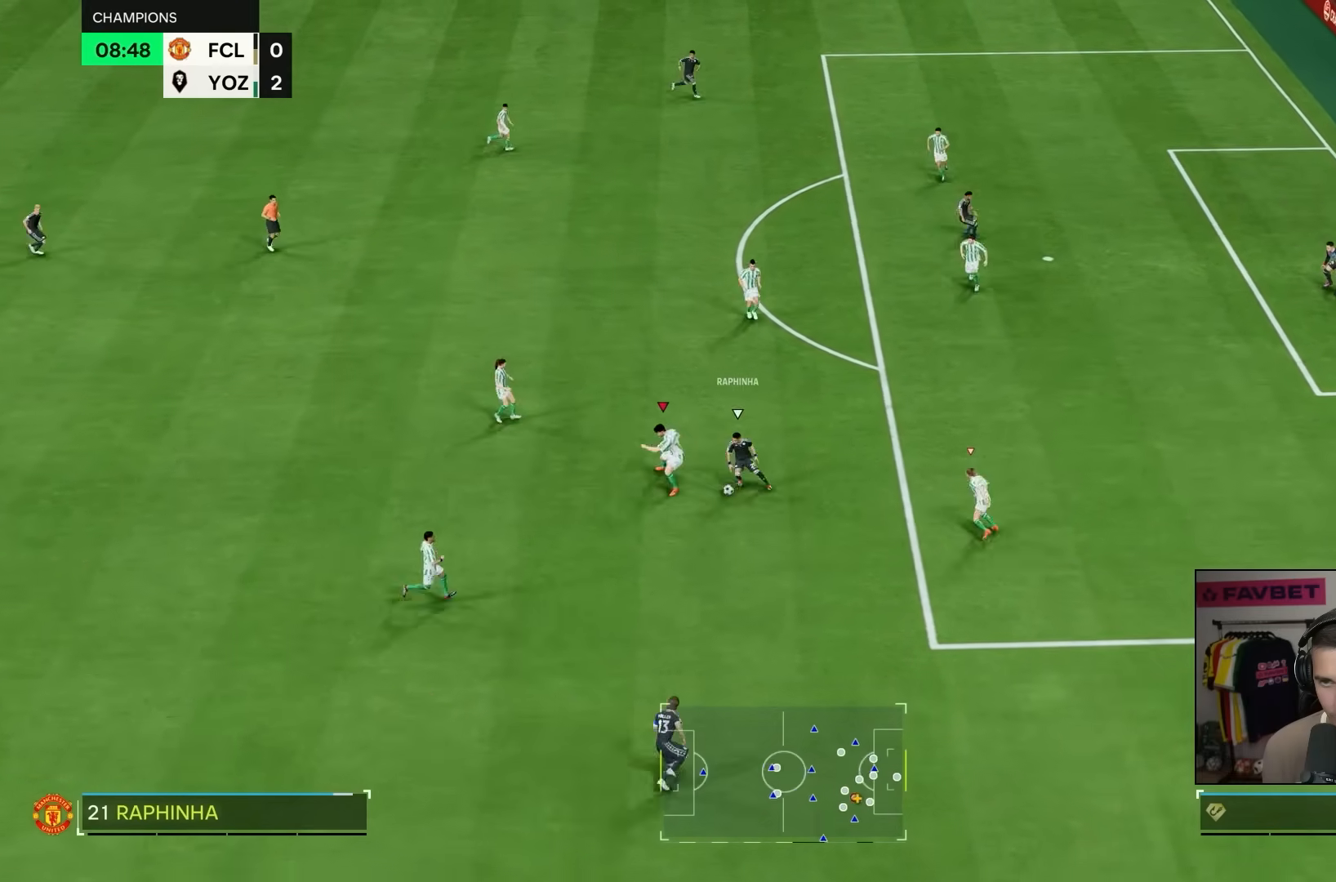
{"dt_ms": 500, "buttons": [], "left_stick": "up-left", "right_stick": "center", "events": [[67, "L1", "down"], [133, "left_stick", "up-left"], [233, "L1", "up"]]}
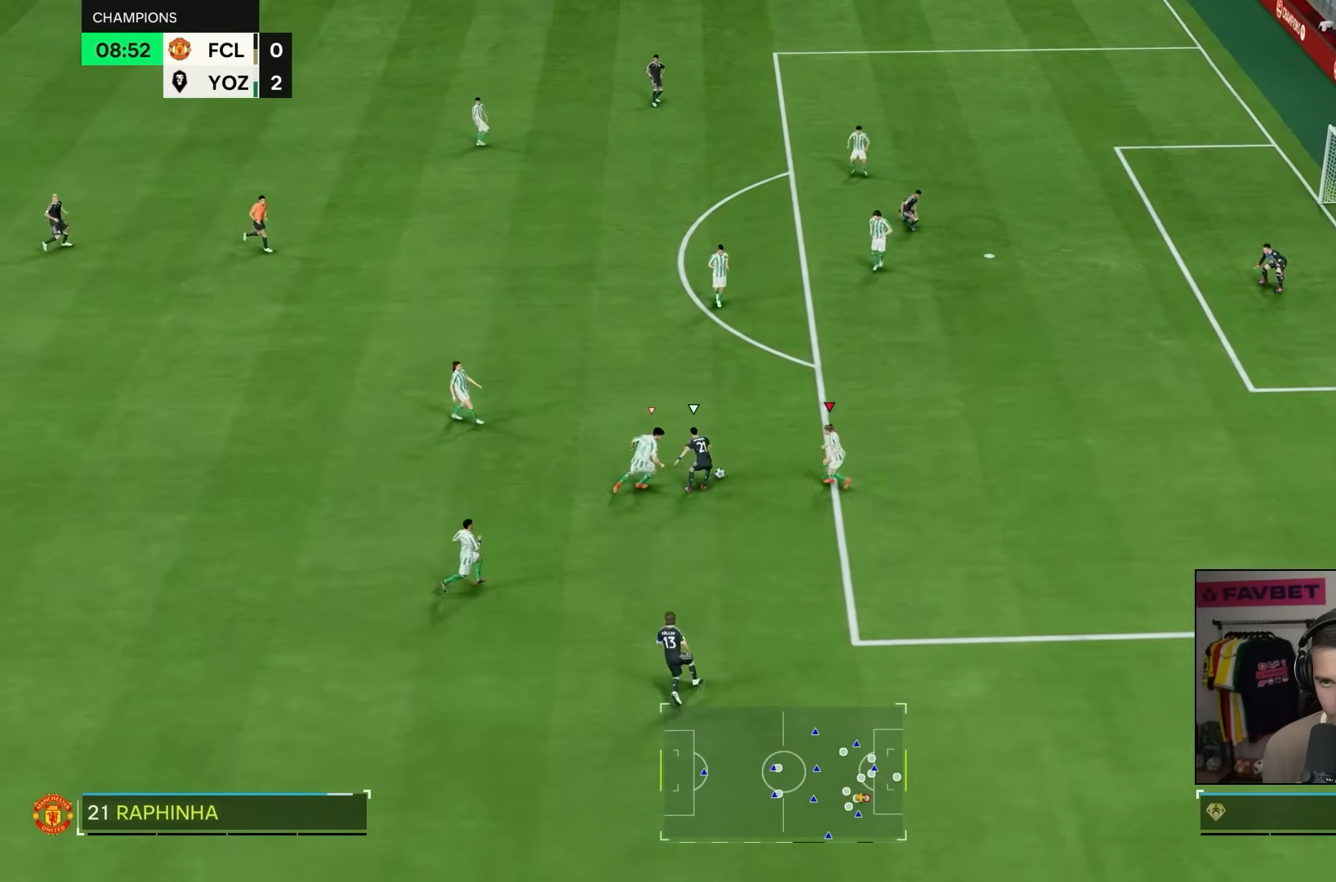
{"dt_ms": 500, "buttons": [], "left_stick": "right", "right_stick": "center", "events": [[417, "left_stick", "right"]]}
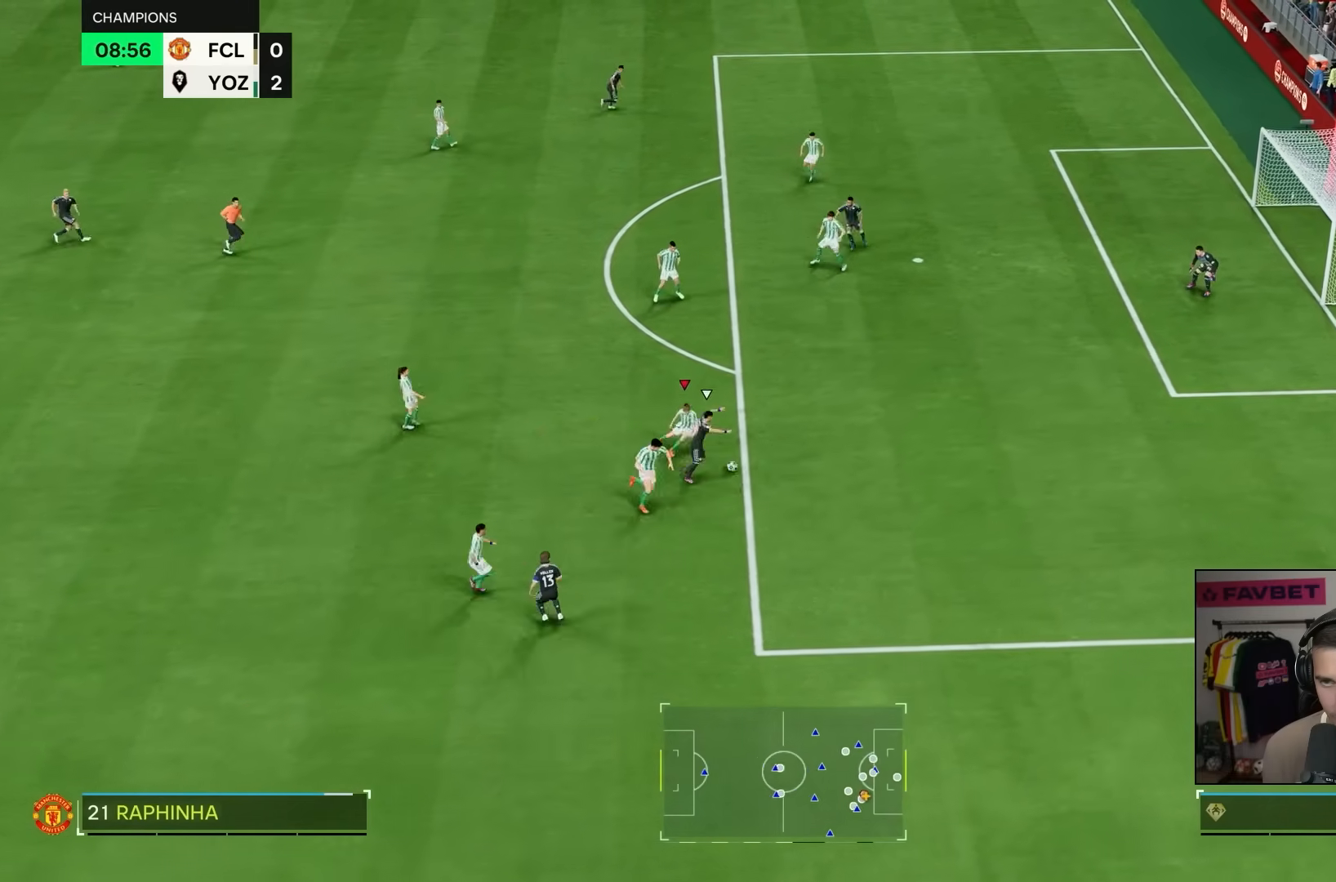
{"dt_ms": 500, "buttons": ["L1", "R2"], "left_stick": "right", "right_stick": "center", "events": [[83, "left_stick", "up-left"], [283, "left_stick", "up-right"], [350, "left_stick", "right"], [383, "L1", "down"], [417, "R2", "down"]]}
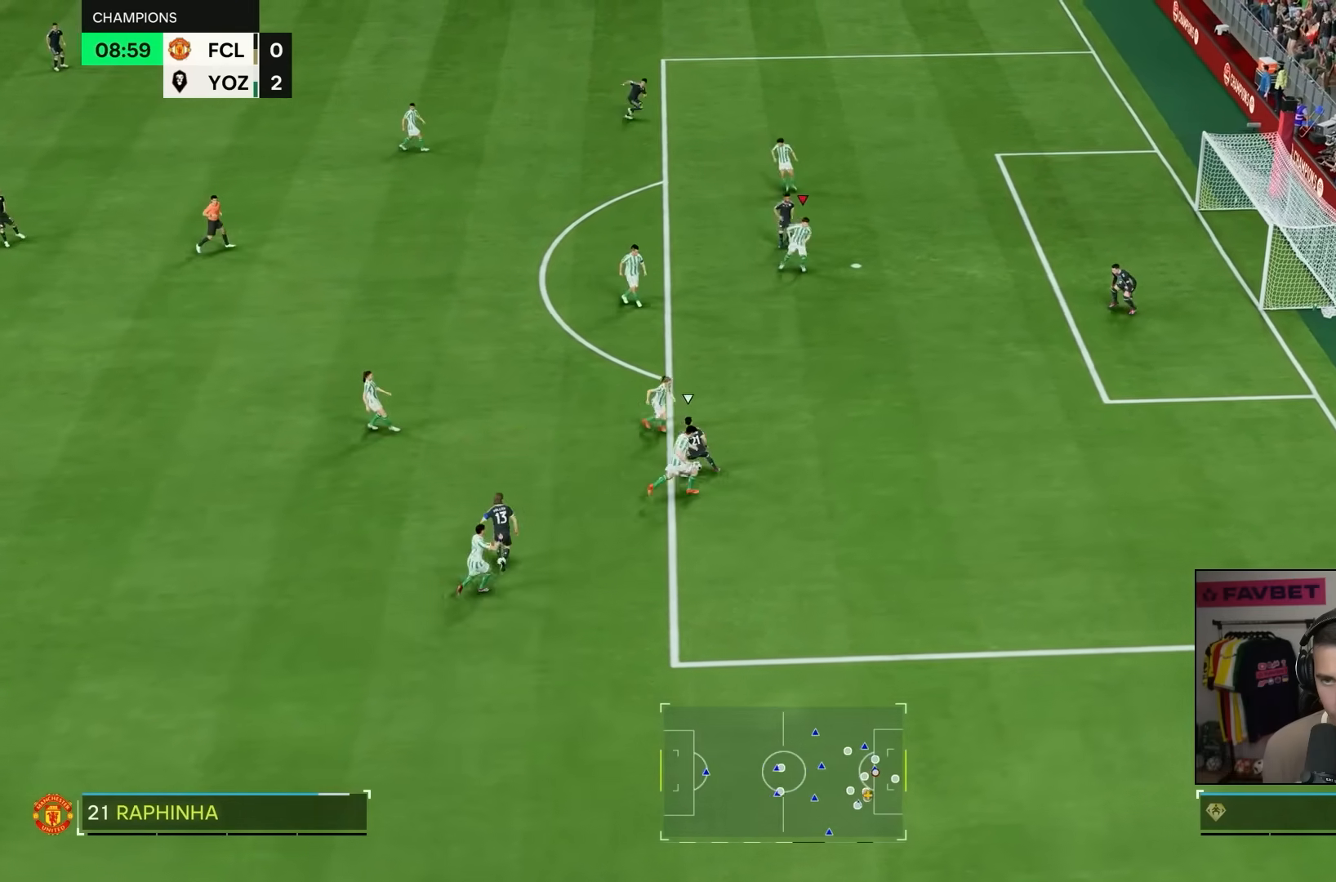
{"dt_ms": 500, "buttons": ["L2"], "left_stick": "up", "right_stick": "center", "events": [[17, "L1", "up"], [250, "left_stick", "up"], [283, "R2", "up"], [500, "L2", "down"]]}
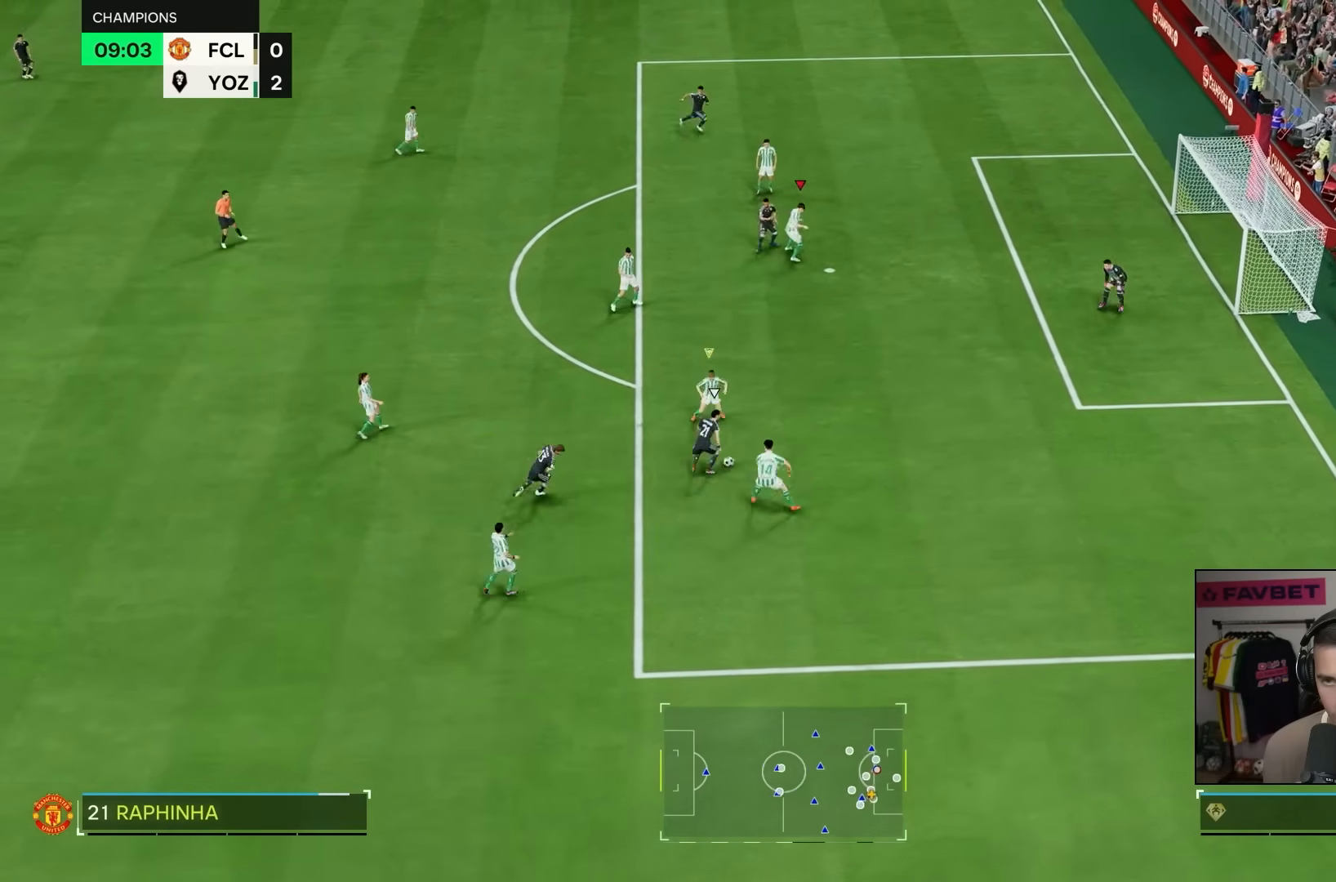
{"dt_ms": 500, "buttons": ["R2"], "left_stick": "right", "right_stick": "center", "events": [[133, "L2", "up"], [150, "L1", "down"], [150, "left_stick", "up-right"], [250, "left_stick", "right"], [283, "L1", "up"], [383, "R2", "down"]]}
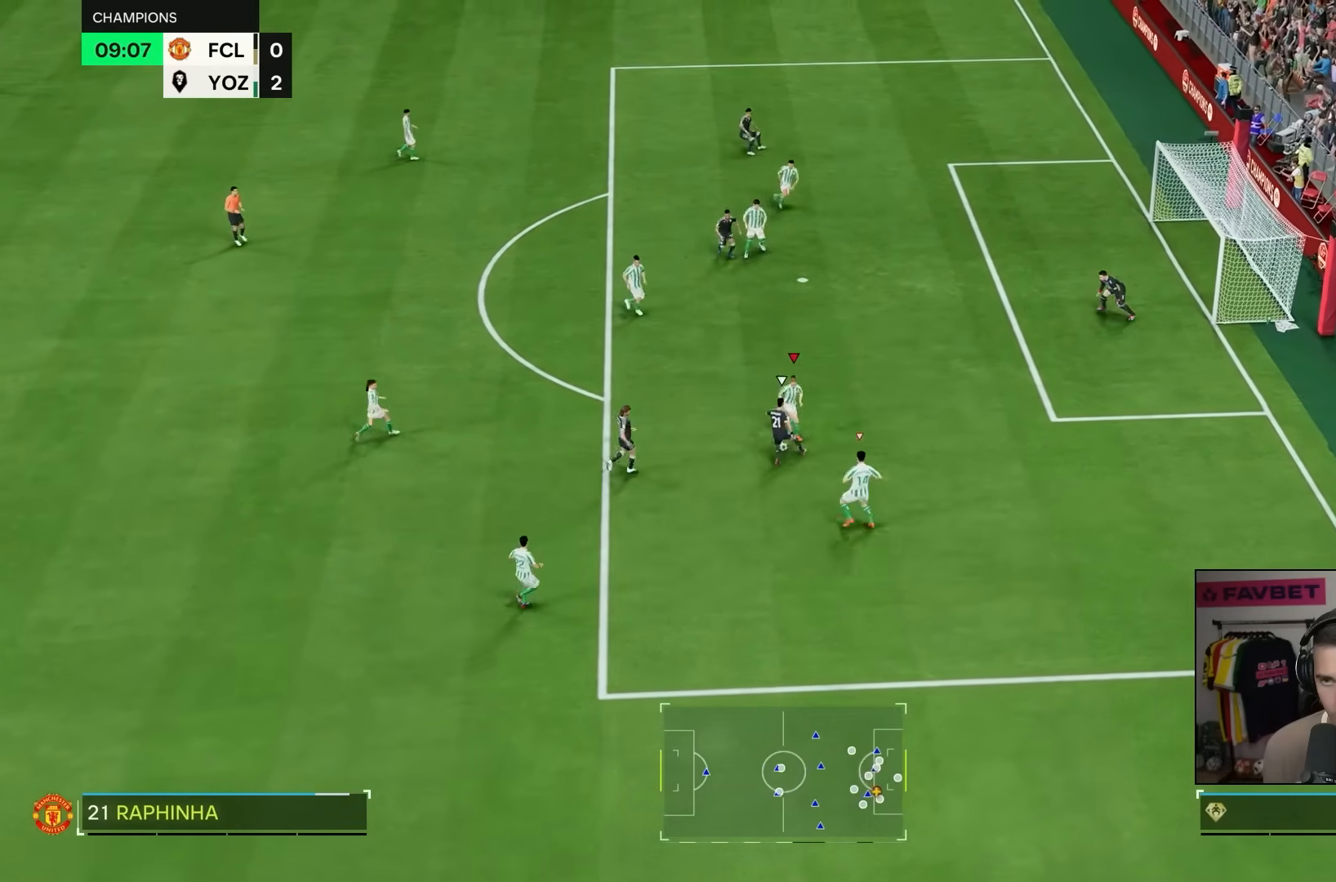
{"dt_ms": 500, "buttons": ["L2"], "left_stick": "up", "right_stick": "up", "events": [[17, "left_stick", "down-right"], [217, "L2", "down"], [300, "R2", "up"], [350, "left_stick", "up"], [467, "right_stick", "up"]]}
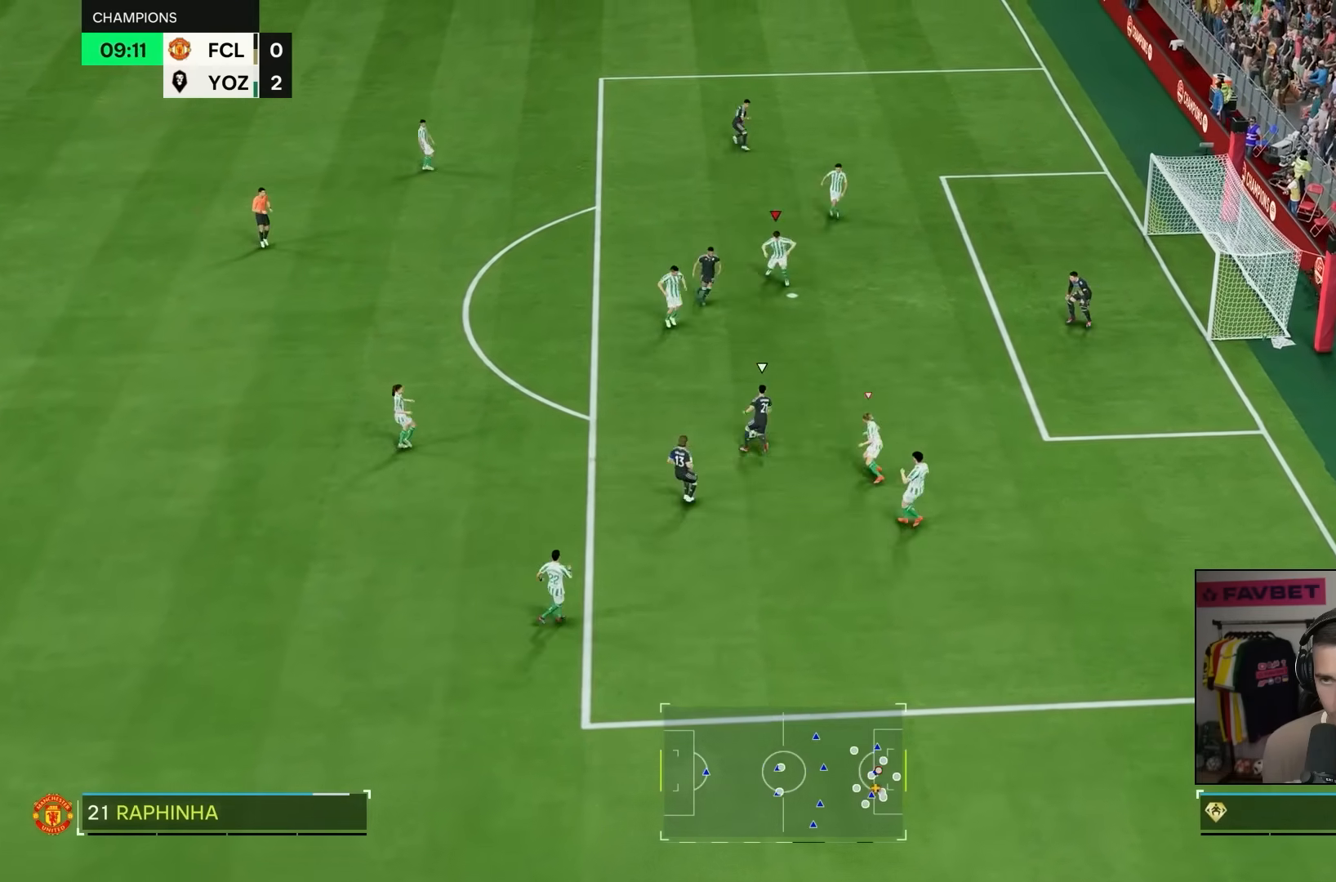
{"dt_ms": 500, "buttons": ["L2", "R2"], "left_stick": "down-right", "right_stick": "up-left", "events": [[33, "left_stick", "down-right"], [117, "R2", "down"], [267, "right_stick", "up-left"]]}
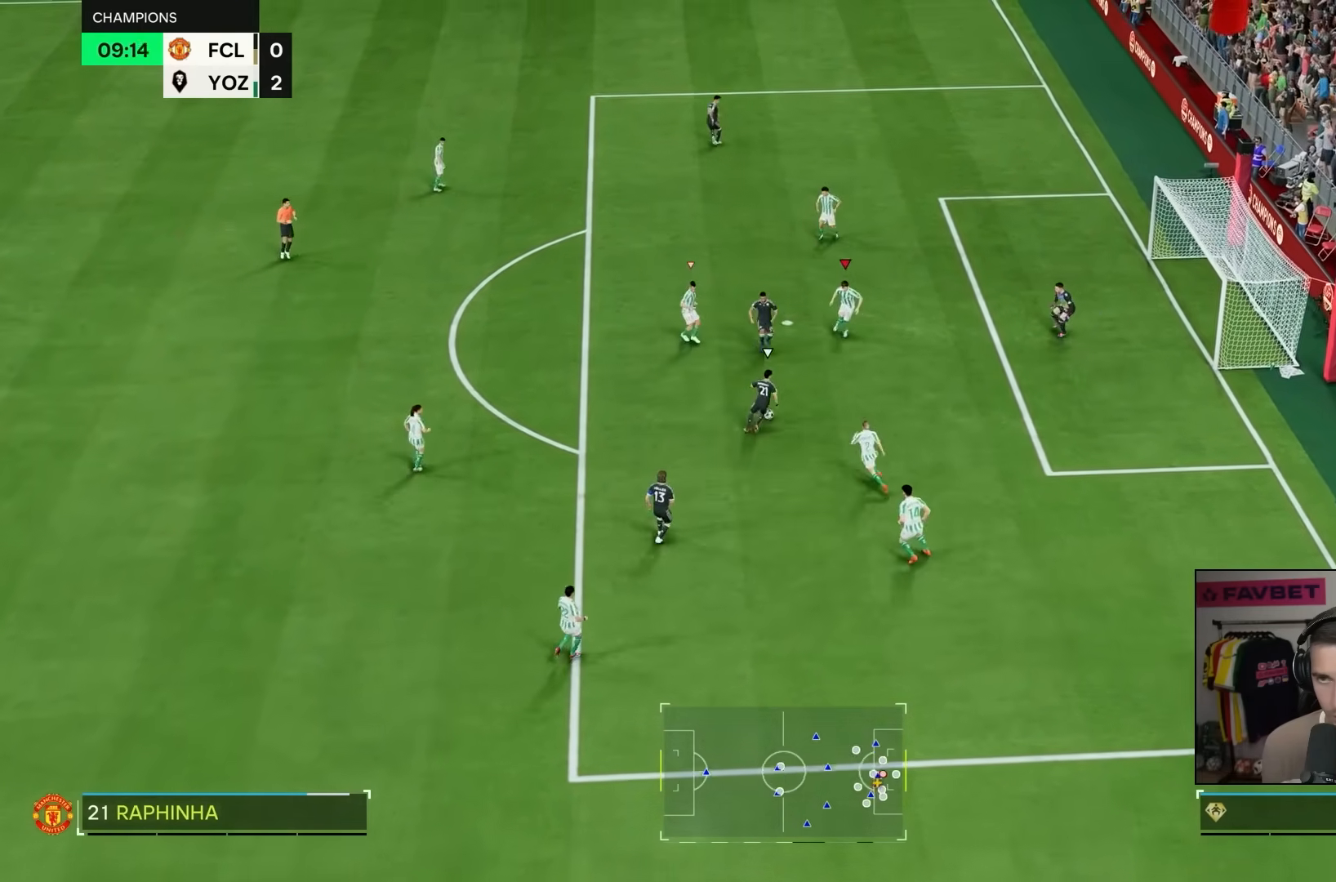
{"dt_ms": 500, "buttons": ["L1"], "left_stick": "down-left", "right_stick": "center", "events": [[200, "L2", "up"], [300, "left_stick", "down"], [400, "R2", "up"], [433, "right_stick", "center"], [467, "L1", "down"], [467, "left_stick", "down-left"]]}
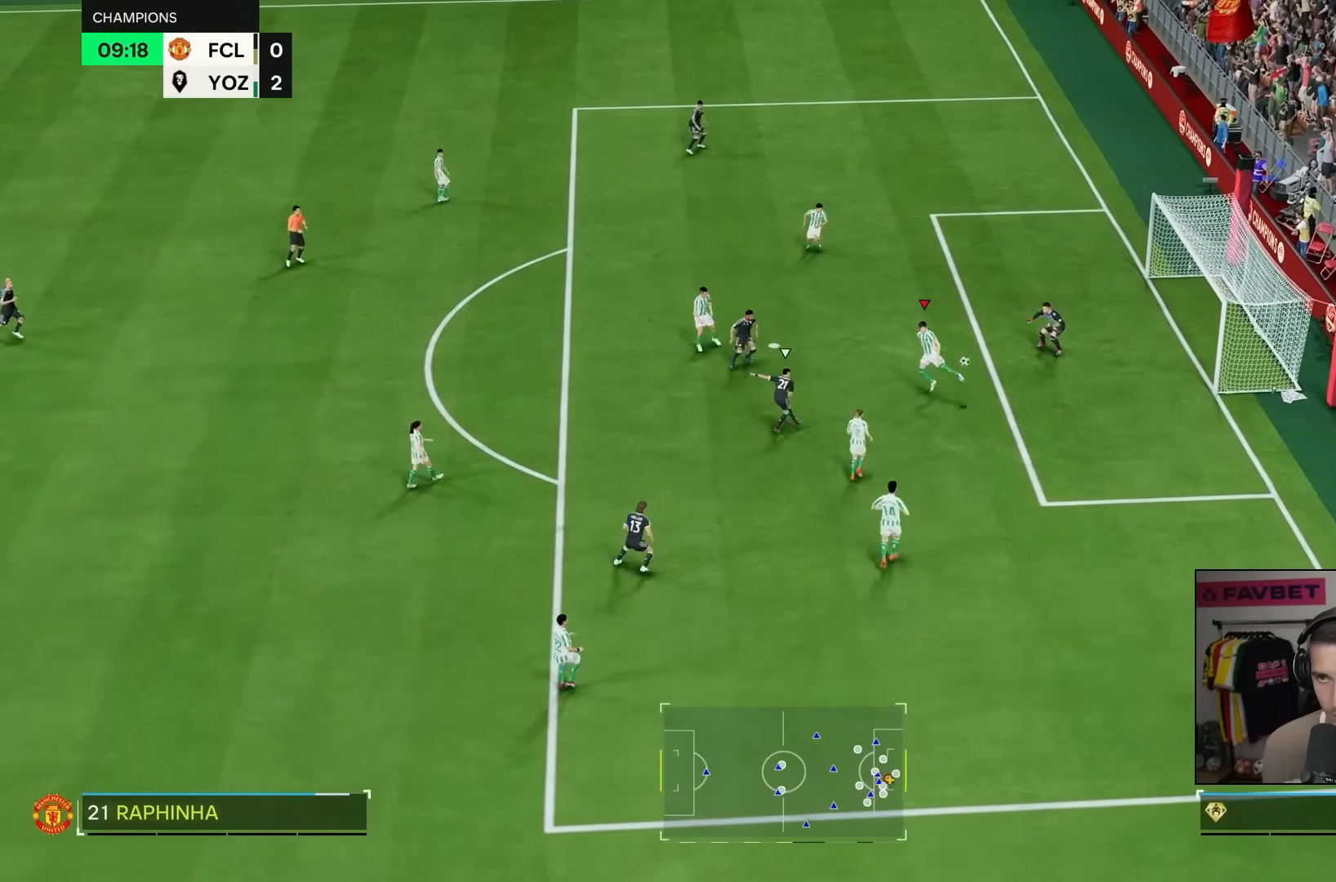
{"dt_ms": 500, "buttons": [], "left_stick": "down", "right_stick": "center", "events": [[100, "L1", "up"], [100, "left_stick", "down"]]}
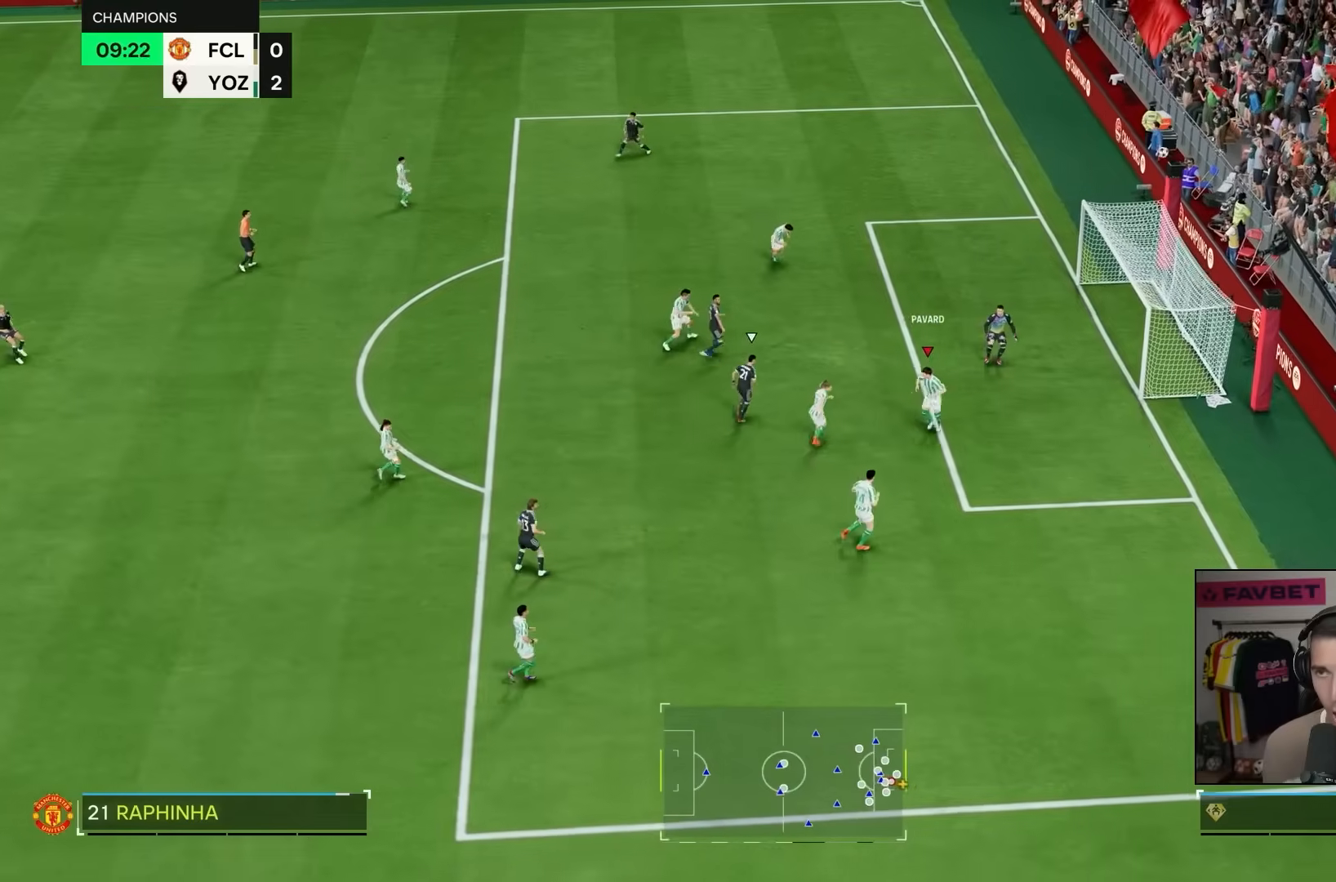
{"dt_ms": 500, "buttons": [], "left_stick": "center", "right_stick": "center", "events": [[133, "left_stick", "center"]]}
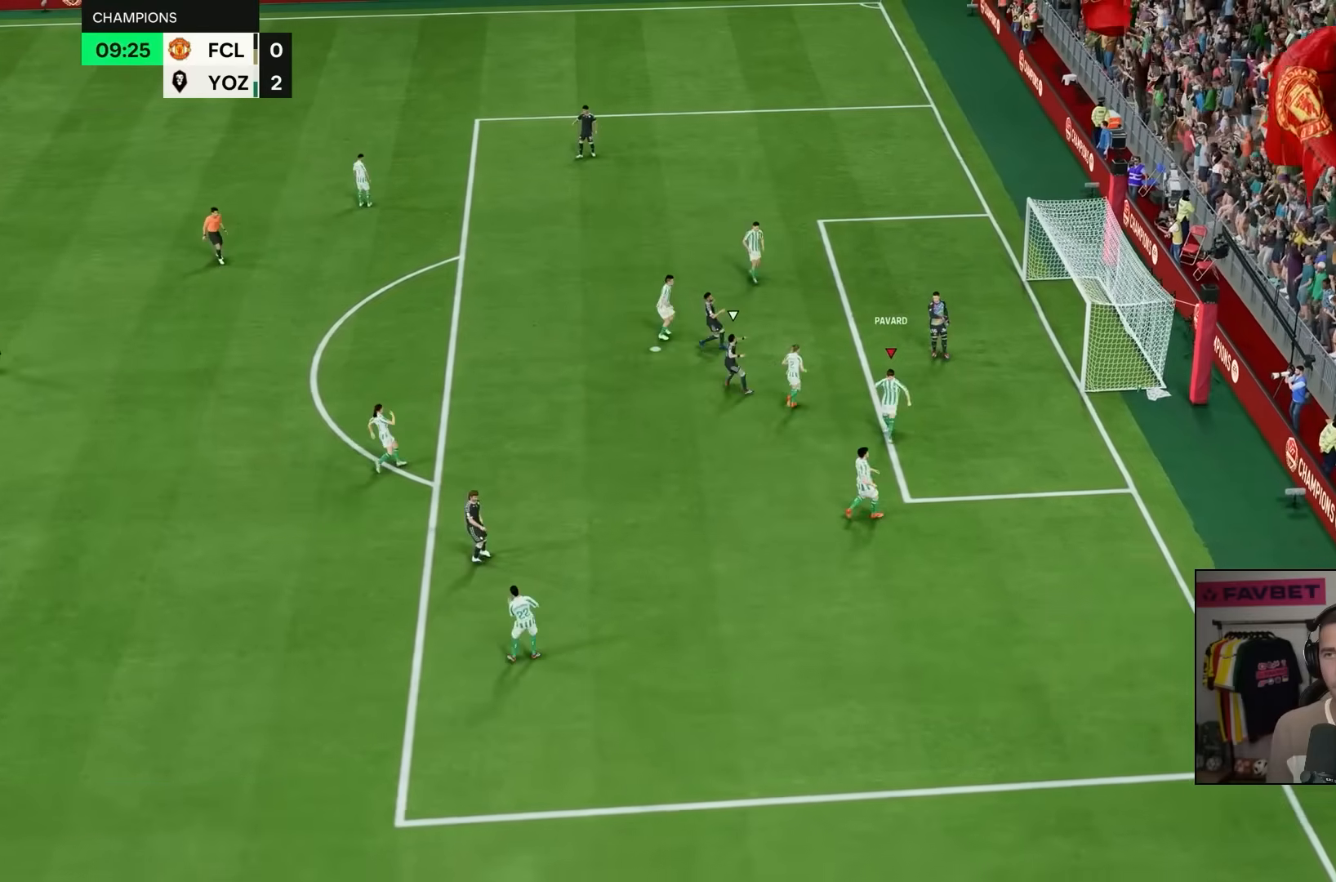
{"dt_ms": 500, "buttons": [], "left_stick": "center", "right_stick": "center", "events": []}
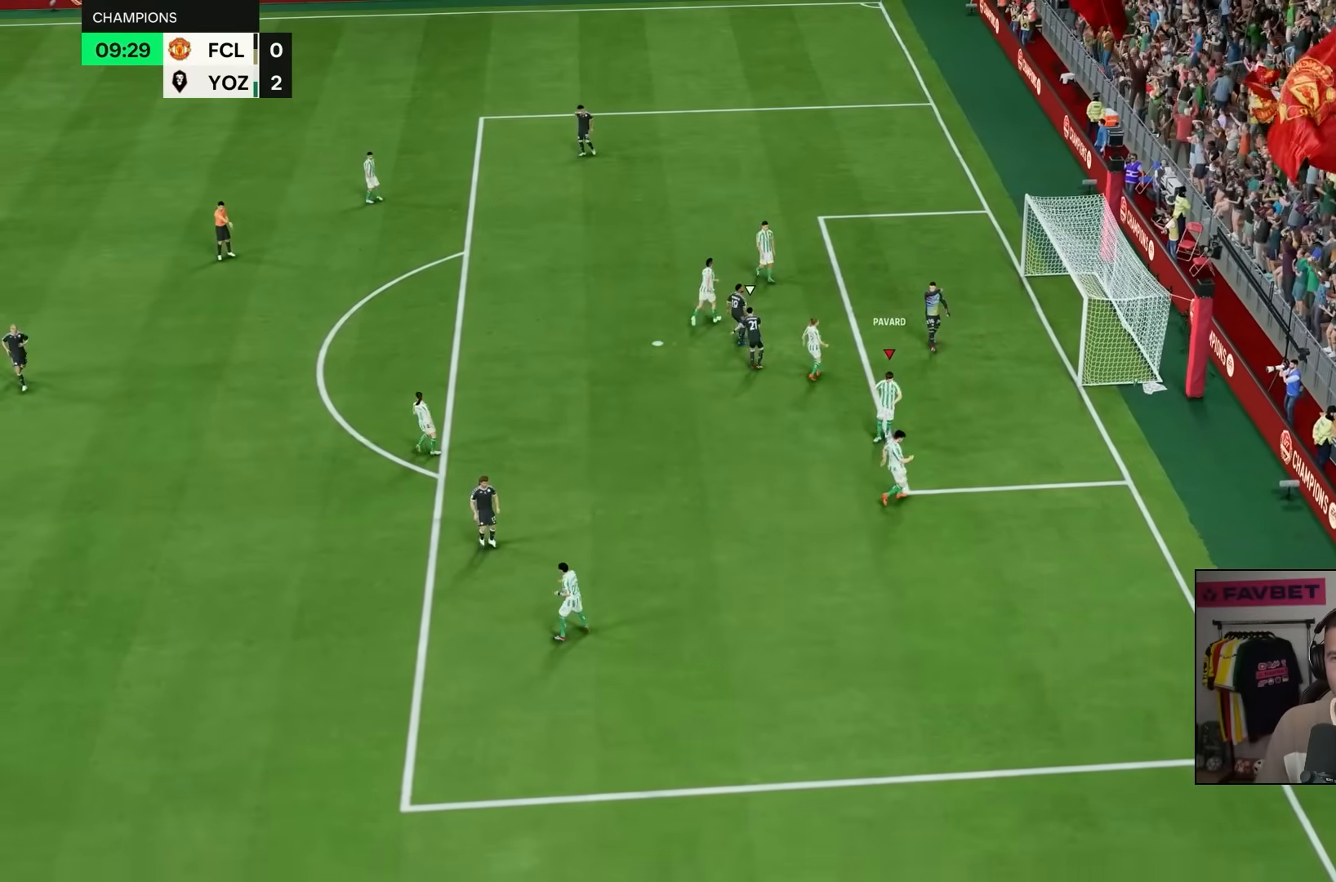
{"dt_ms": 1000, "buttons": [], "left_stick": "center", "right_stick": "center"}
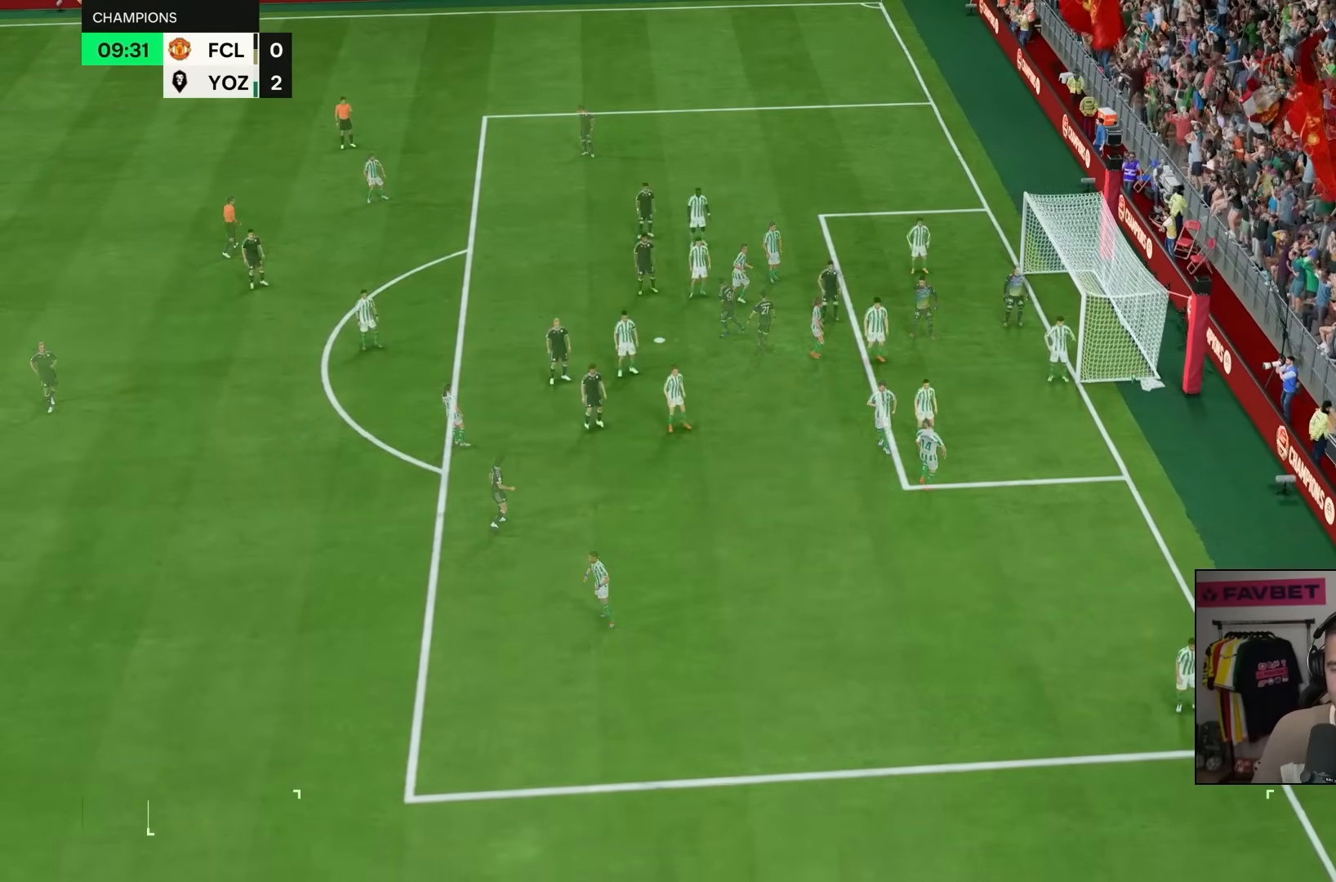
{"dt_ms": 500, "buttons": ["L1"], "left_stick": "center", "right_stick": "center", "events": [[267, "L1", "down"], [350, "R1", "down"], [417, "L1", "up"], [450, "R1", "up"], [483, "L1", "down"]]}
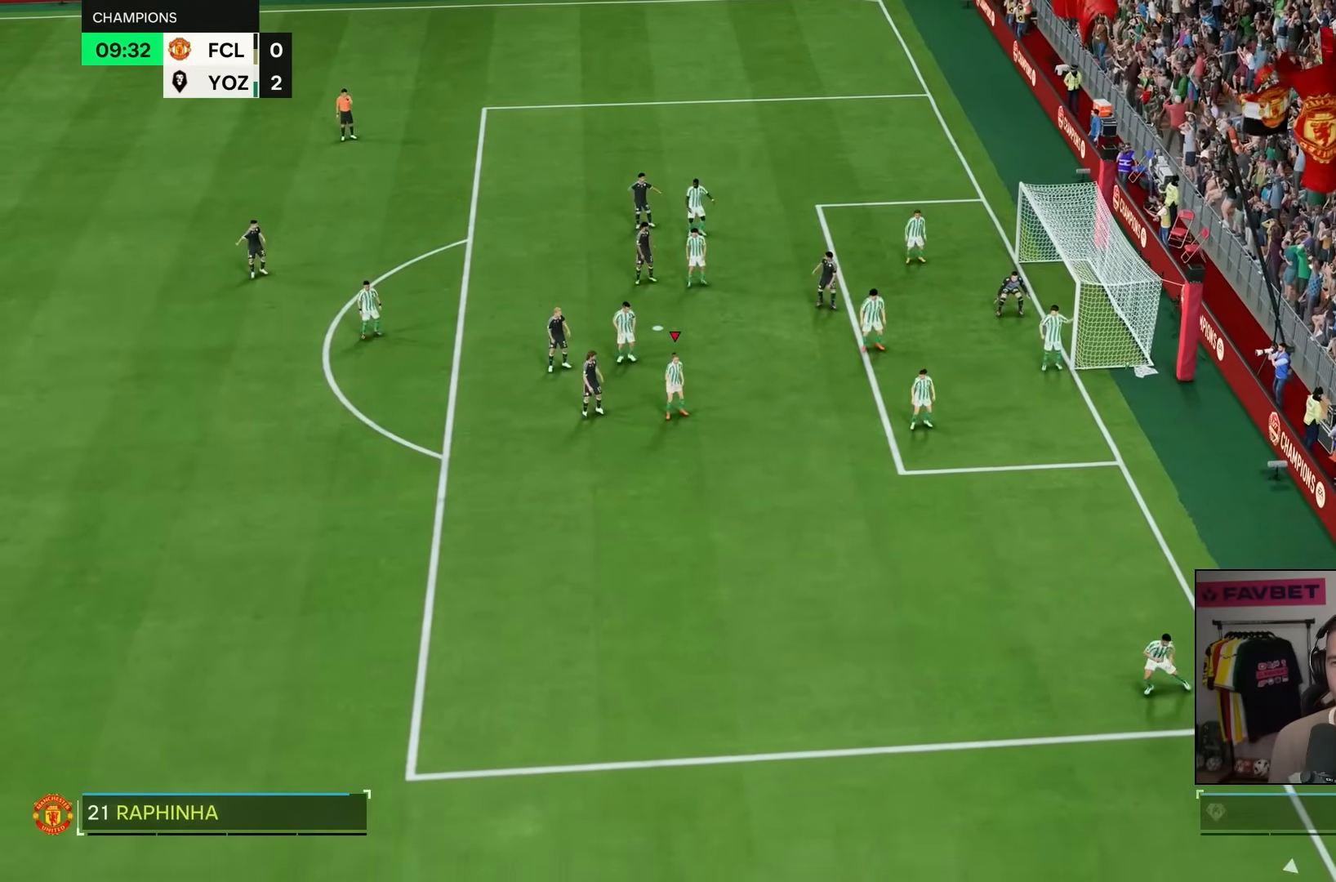
{"dt_ms": 500, "buttons": ["R2"], "left_stick": "up-right", "right_stick": "center"}
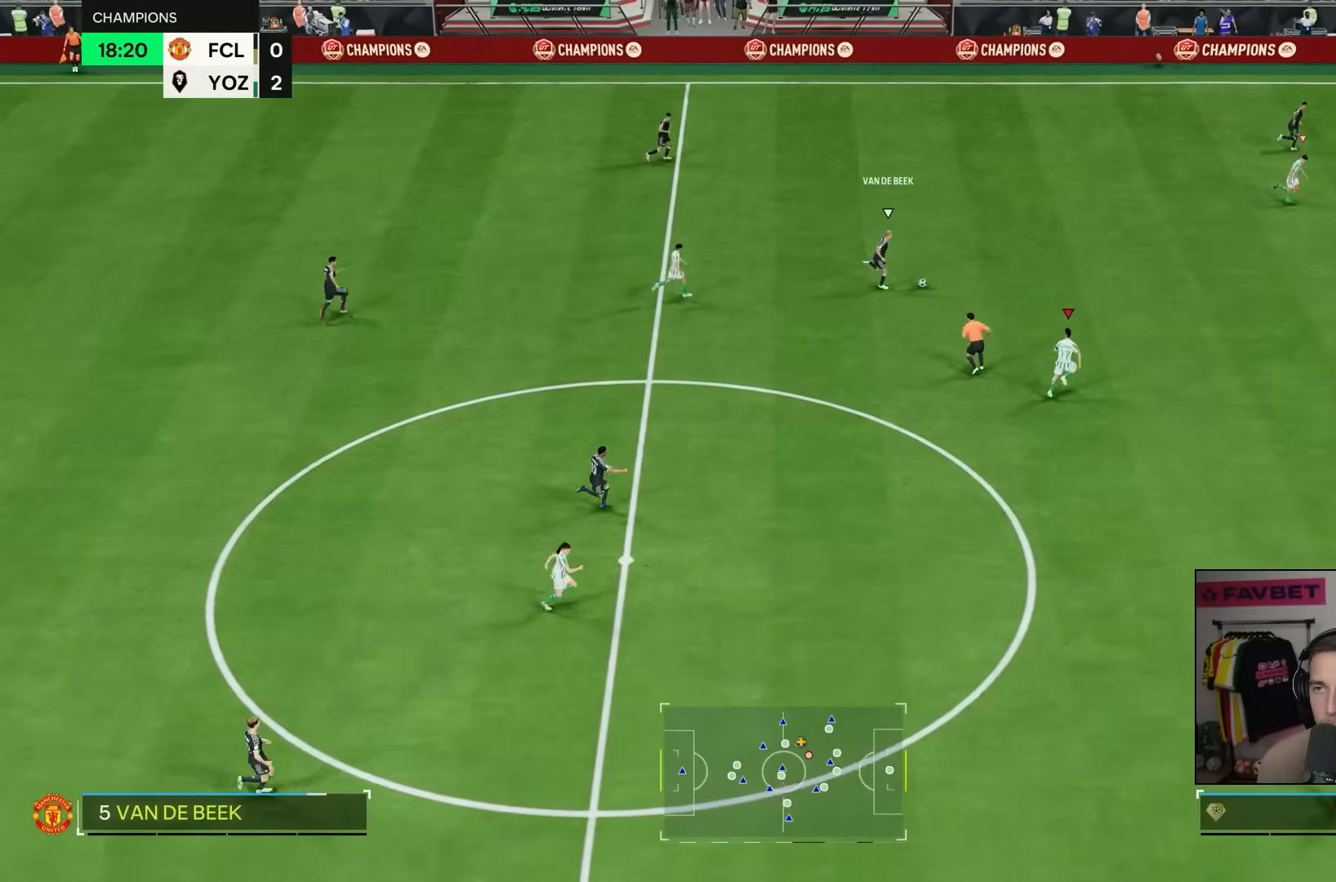
{"dt_ms": 500, "buttons": [], "left_stick": "right", "right_stick": "center", "events": [[250, "left_stick", "right"], [500, "R2", "up"]]}
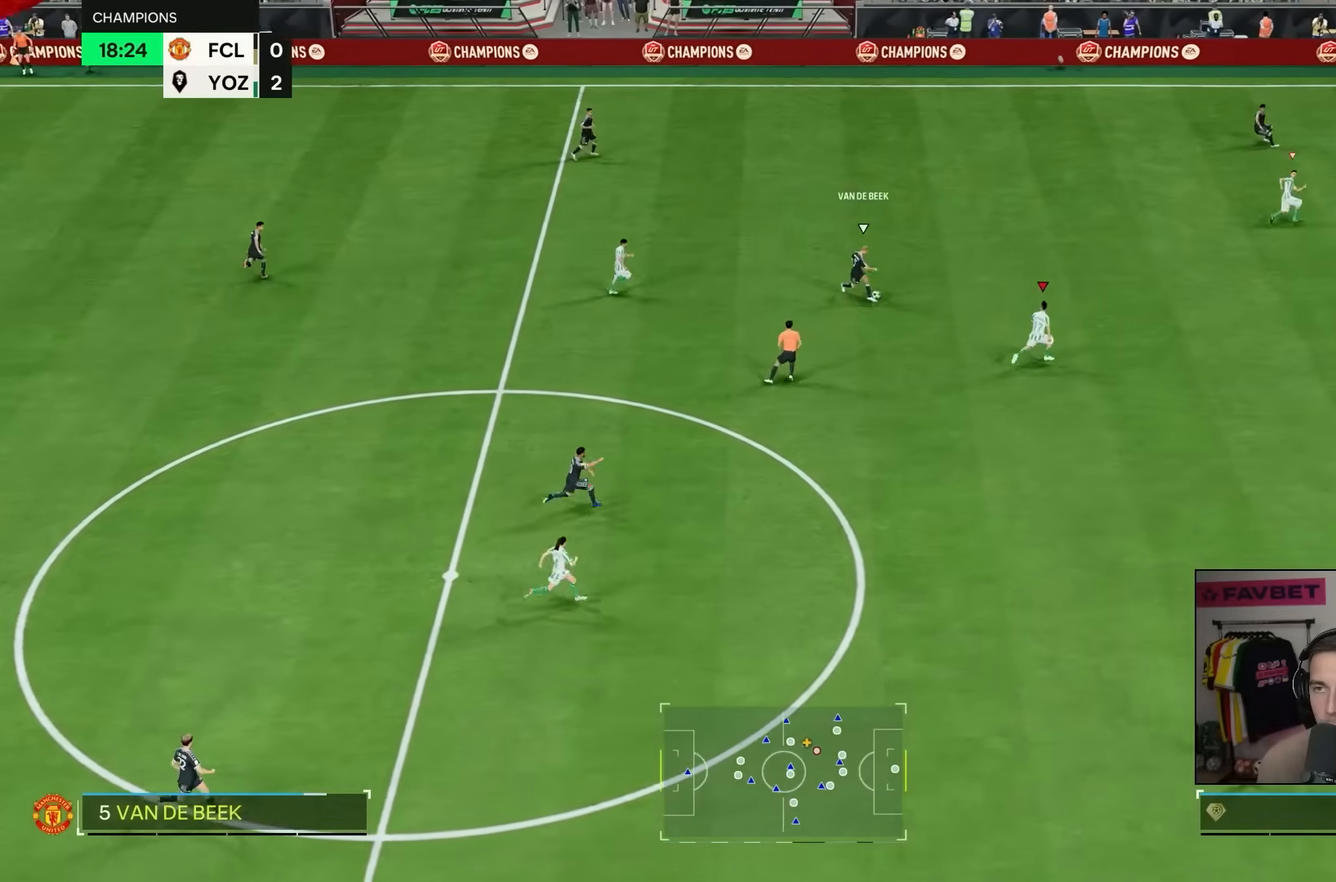
{"dt_ms": 500, "buttons": ["L2"], "left_stick": "down", "right_stick": "center", "events": [[83, "L2", "down"], [233, "left_stick", "down-right"], [467, "left_stick", "down"]]}
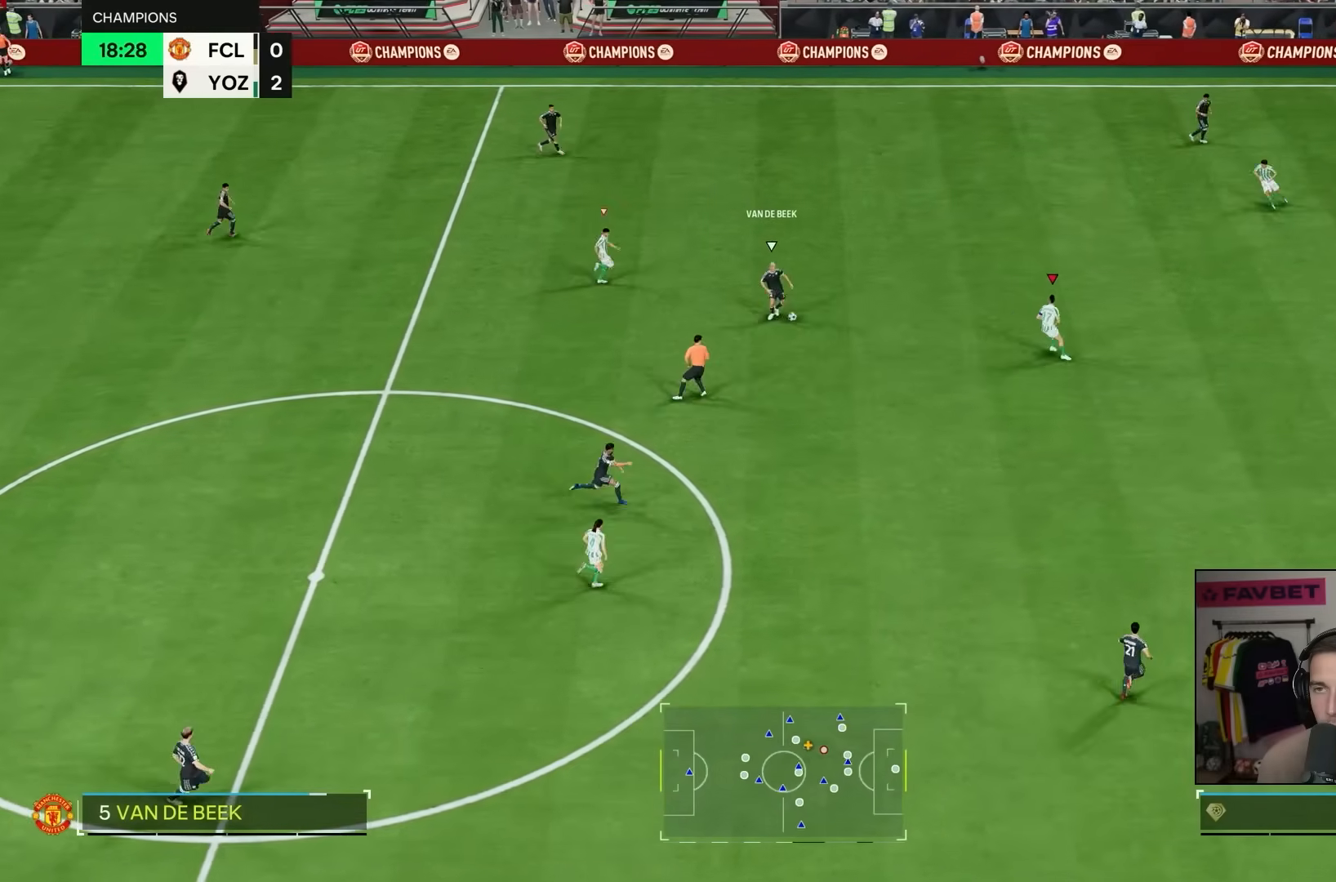
{"dt_ms": 500, "buttons": ["L2", "R2"], "left_stick": "down", "right_stick": "center", "events": [[83, "R2", "down"]]}
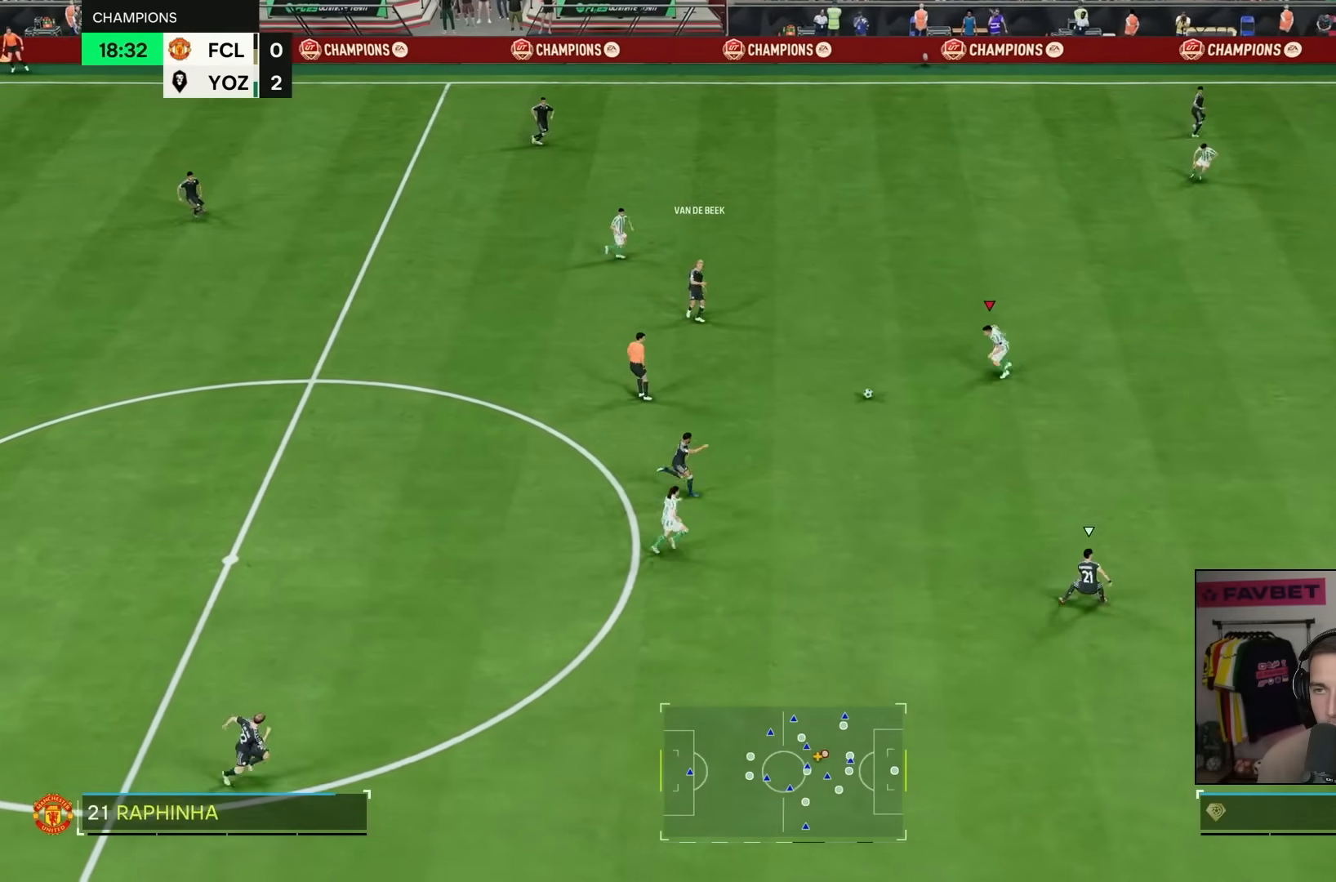
{"dt_ms": 500, "buttons": ["R2"], "left_stick": "left", "right_stick": "center"}
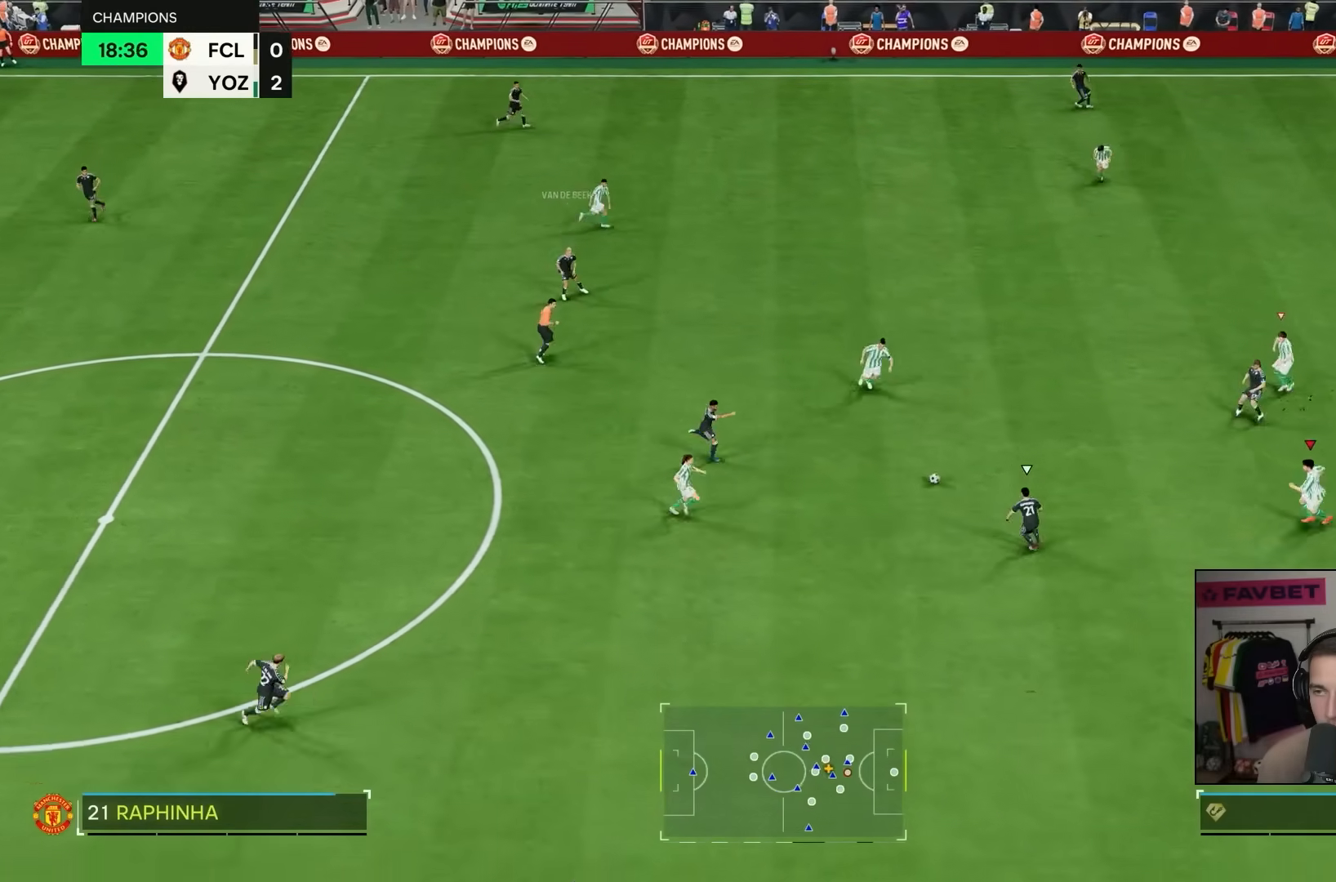
{"dt_ms": 500, "buttons": ["L2"], "left_stick": "down", "right_stick": "center", "events": [[83, "R2", "up"], [283, "left_stick", "down-left"], [383, "left_stick", "down"], [483, "L2", "down"]]}